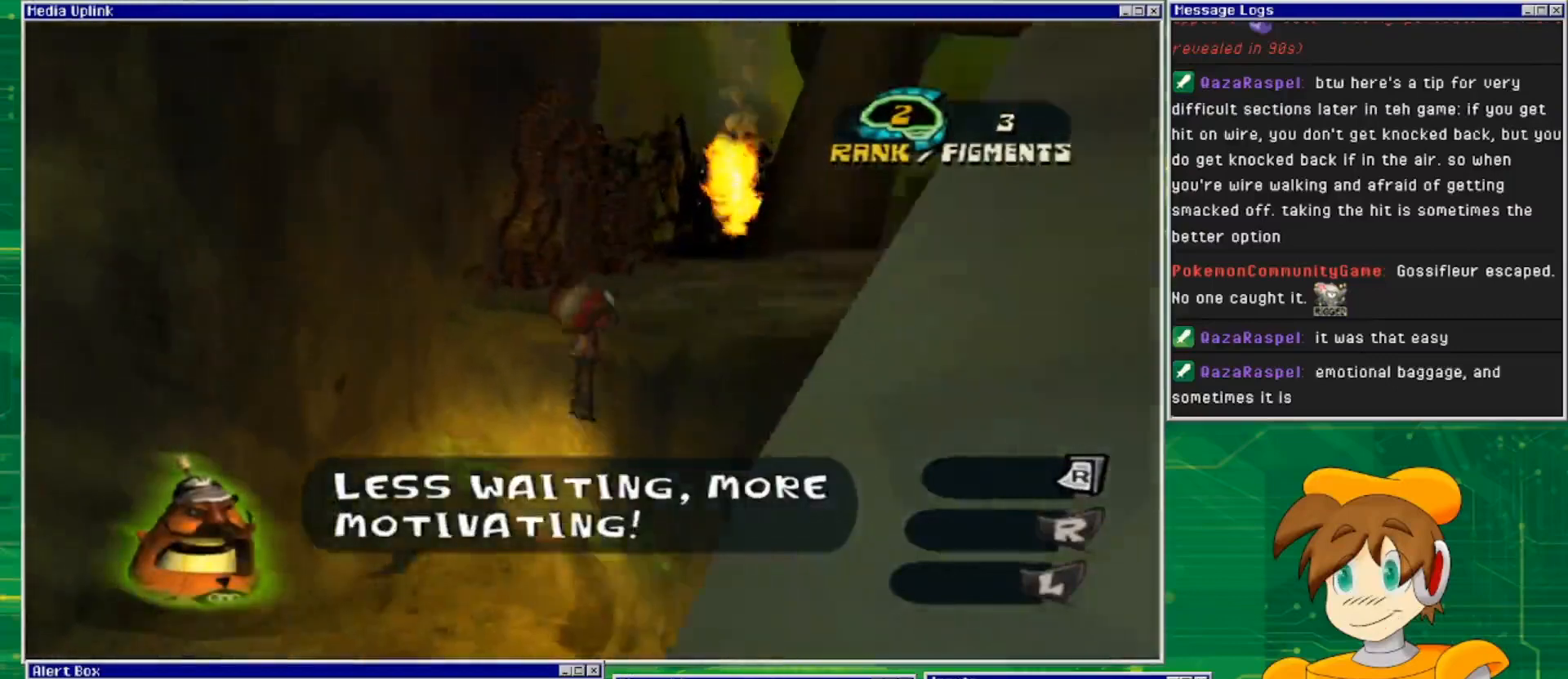
Gameplay with a controller (PlayStation layout); each line is a JSON object with the inputs held at the frame after it. "events" lists button and stick changes between this image and that frame as [ms after this image, input, new state], when the widget could be followed in between. Not read: L2 L3 R2 R3 START.
{"buttons": [], "left_stick": "up", "right_stick": "center", "events": [[67, "CROSS", "up"], [167, "CROSS", "down"], [367, "CROSS", "up"]]}
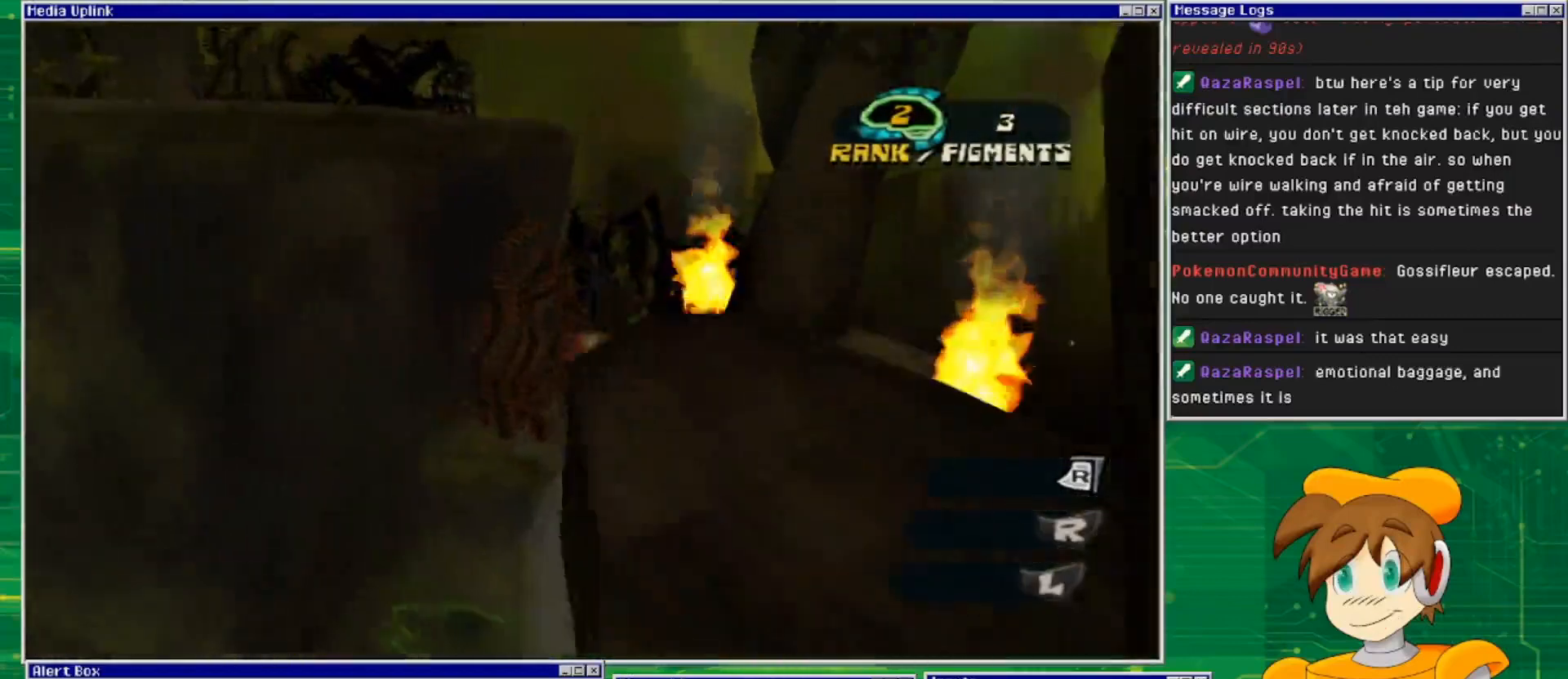
{"buttons": ["CROSS"], "left_stick": "up-left", "right_stick": "center", "events": [[167, "CROSS", "down"], [167, "left_stick", "up-left"]]}
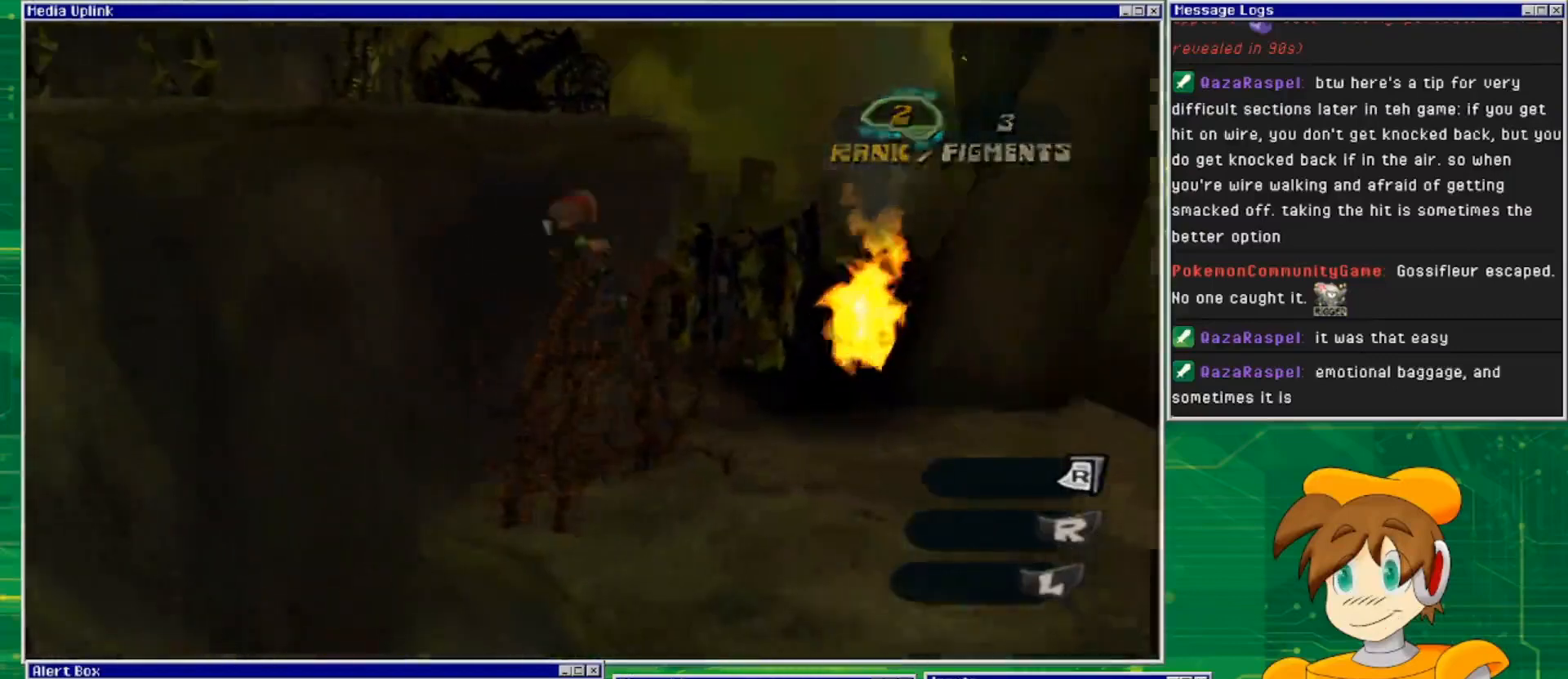
{"buttons": ["CROSS"], "left_stick": "up", "right_stick": "center", "events": [[233, "left_stick", "up"]]}
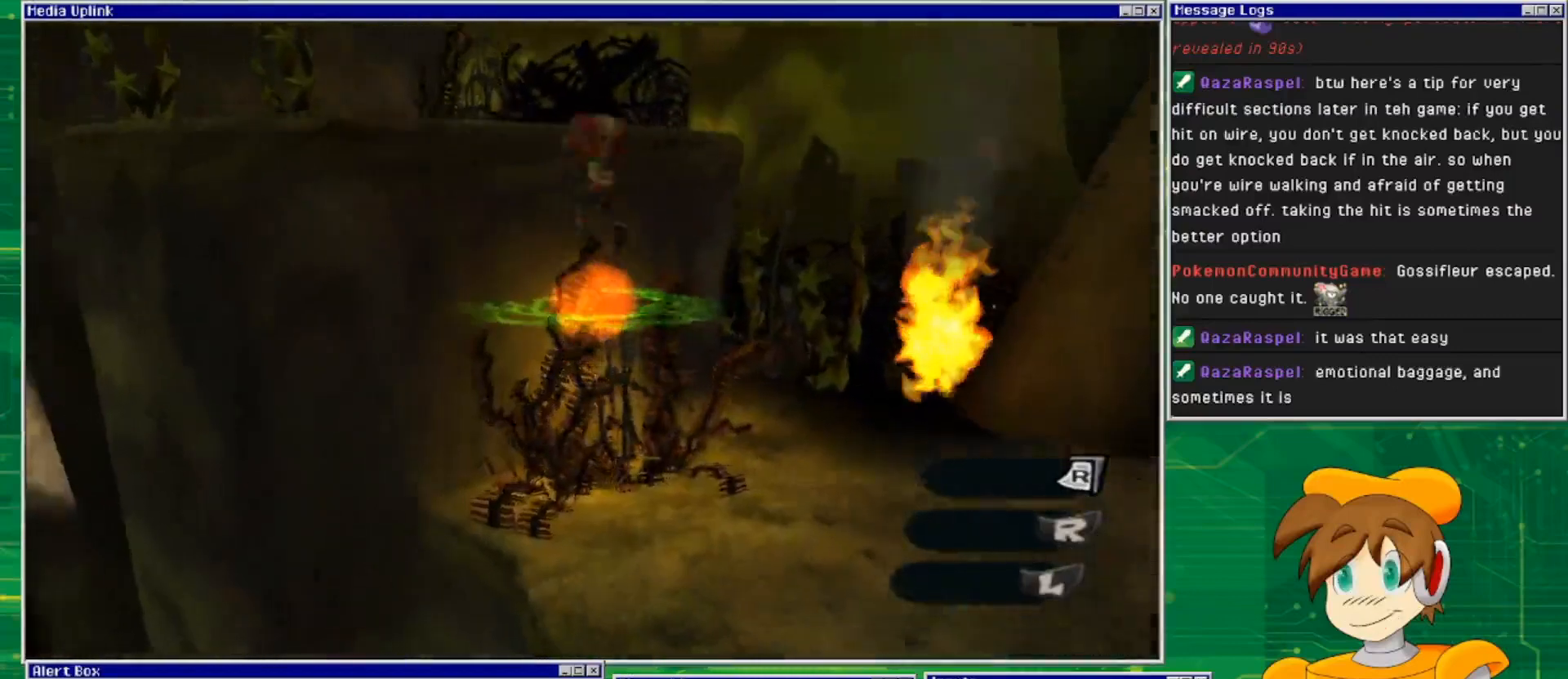
{"buttons": ["CROSS"], "left_stick": "up", "right_stick": "center", "events": []}
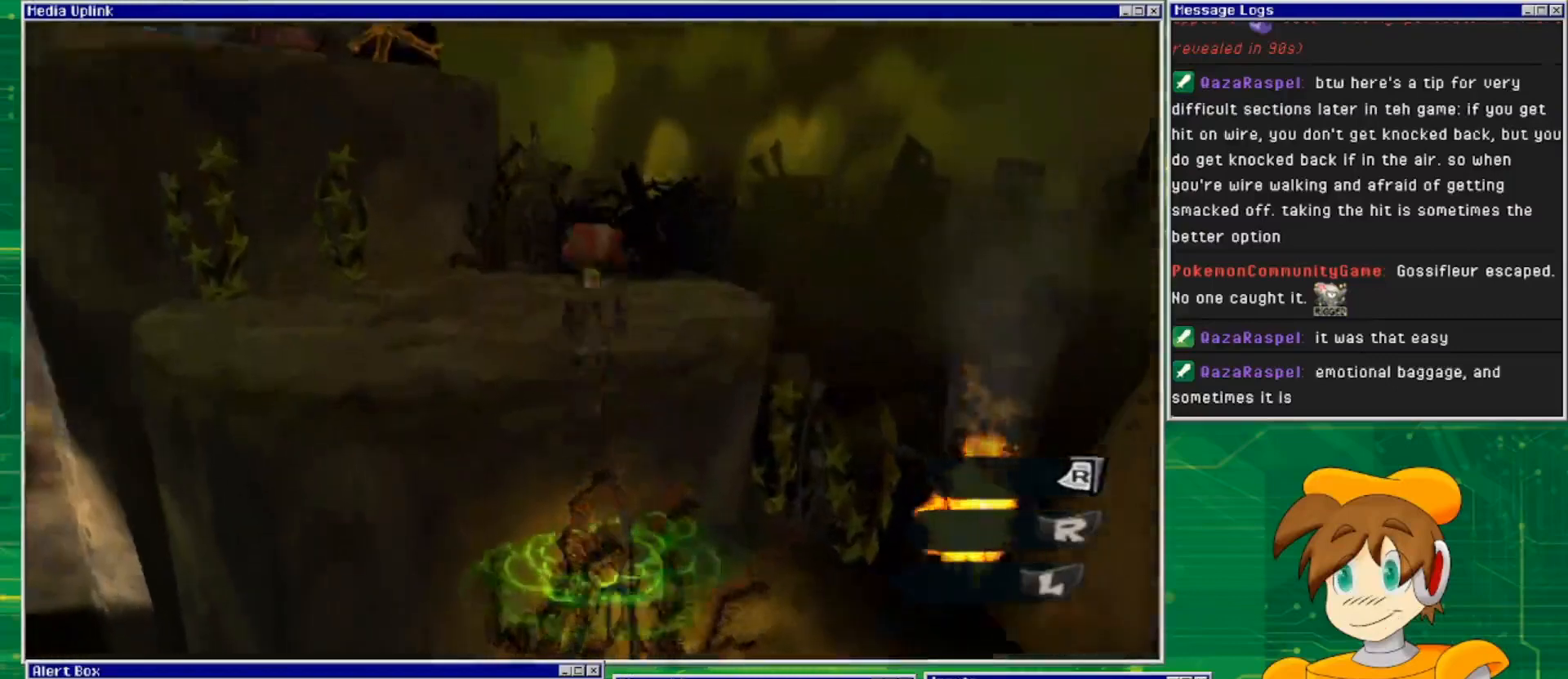
{"buttons": ["CROSS"], "left_stick": "up", "right_stick": "center", "events": [[200, "CROSS", "up"], [467, "CROSS", "down"]]}
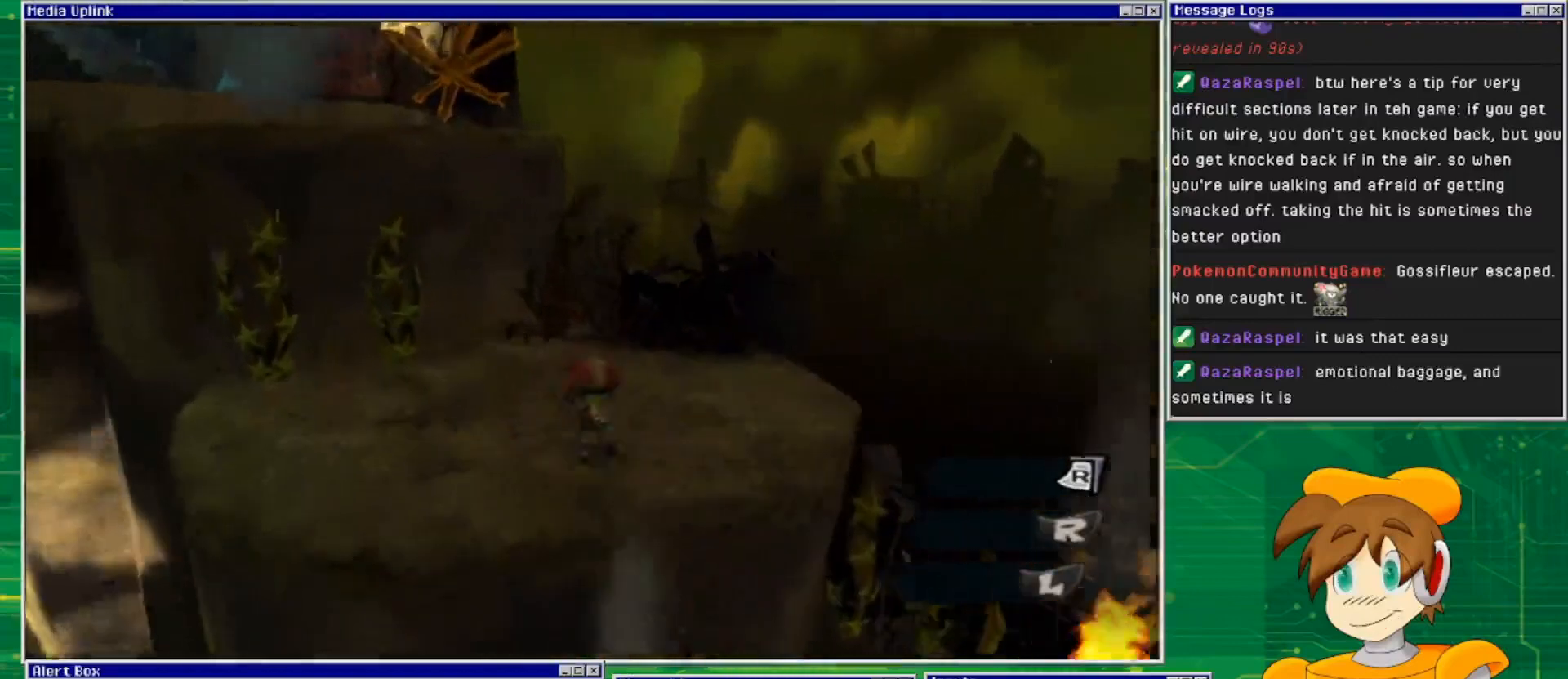
{"buttons": ["CROSS"], "left_stick": "up", "right_stick": "center", "events": [[300, "CROSS", "up"], [433, "CROSS", "down"]]}
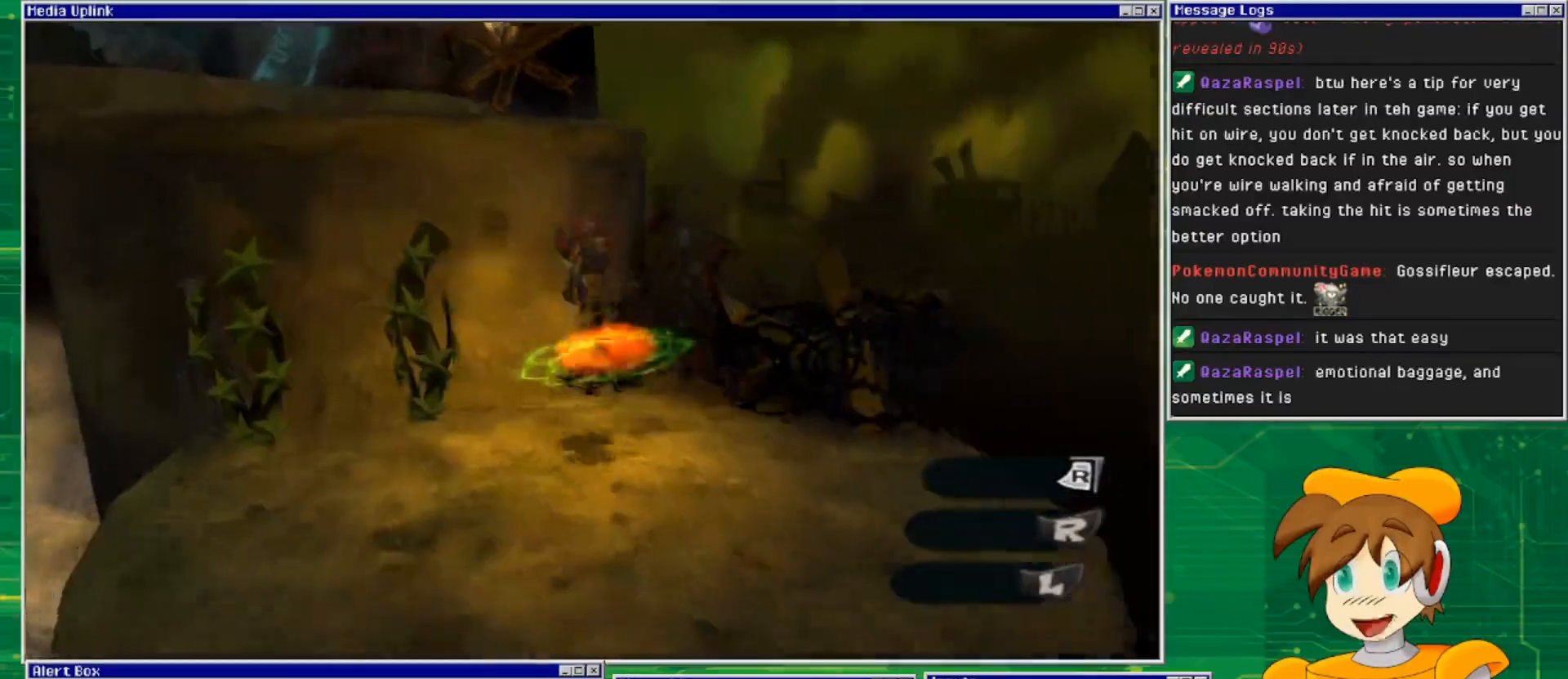
{"buttons": ["CROSS"], "left_stick": "up", "right_stick": "center", "events": []}
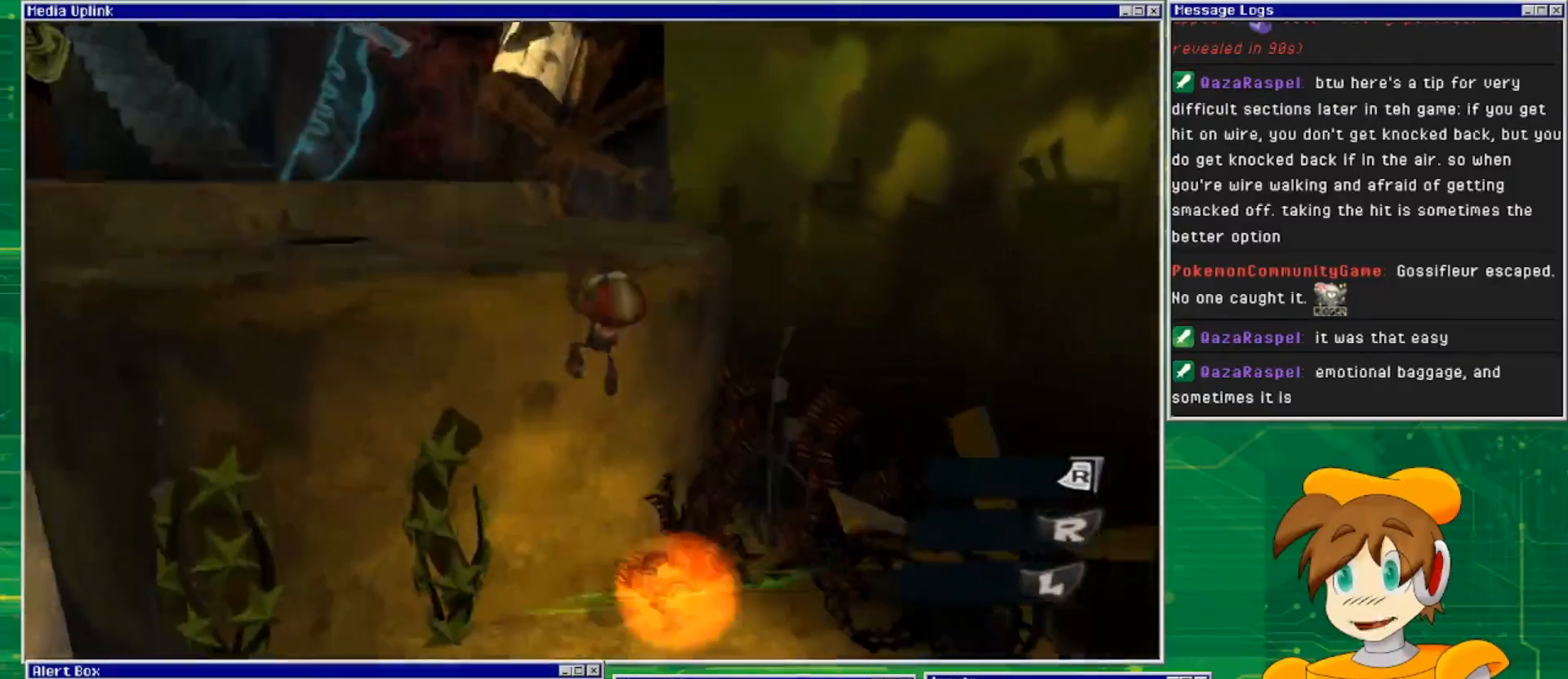
{"buttons": ["CROSS"], "left_stick": "up", "right_stick": "center", "events": [[67, "CROSS", "up"], [200, "CROSS", "down"]]}
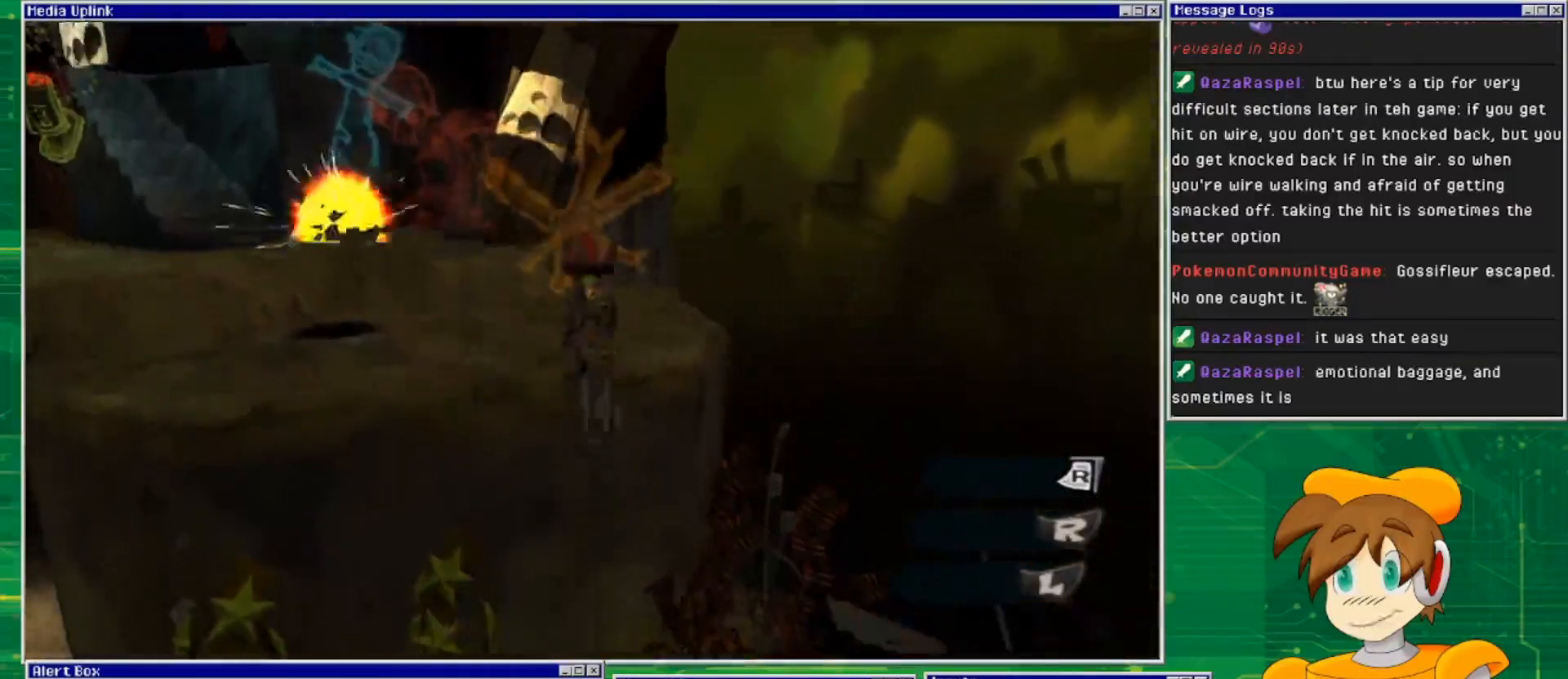
{"buttons": [], "left_stick": "up", "right_stick": "center", "events": [[33, "CROSS", "up"]]}
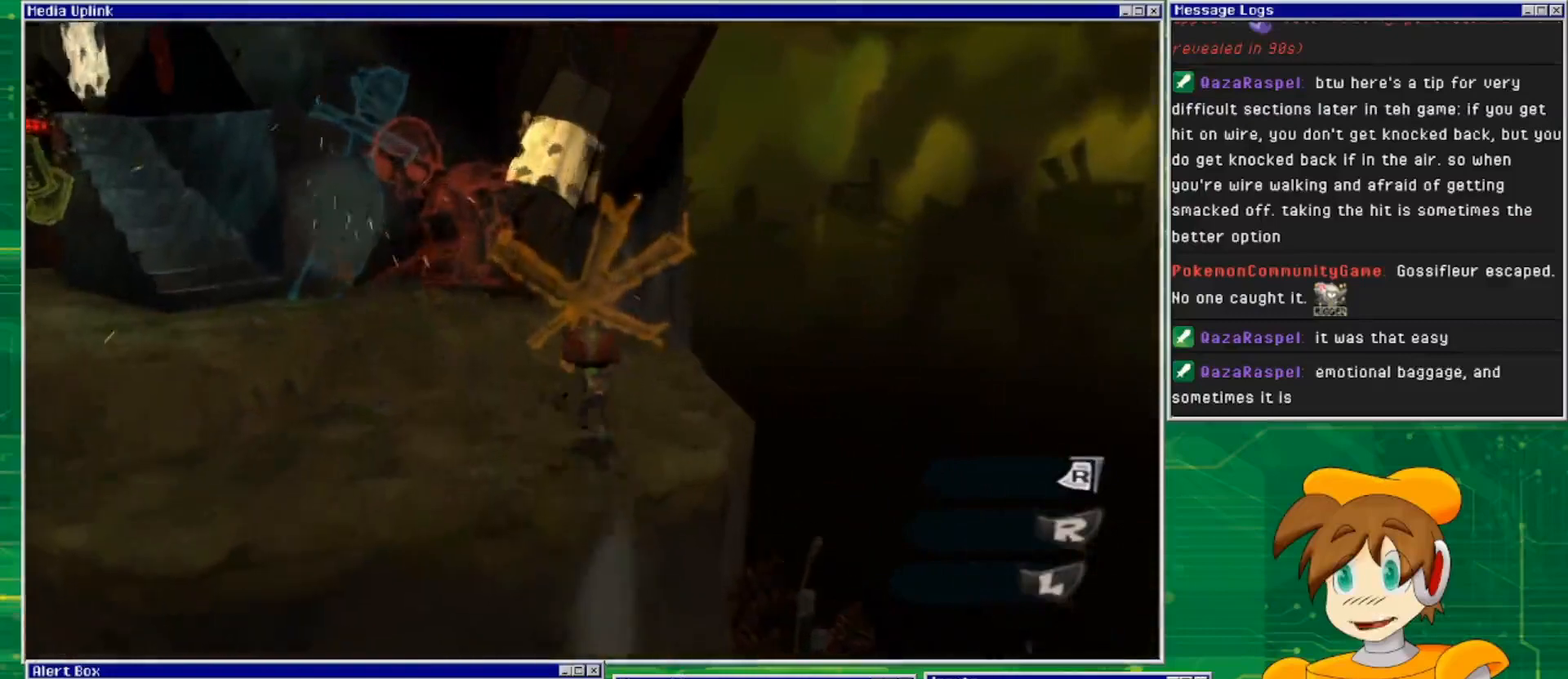
{"buttons": ["CROSS"], "left_stick": "up-left", "right_stick": "center", "events": [[200, "left_stick", "center"], [400, "left_stick", "up-left"], [500, "CROSS", "down"]]}
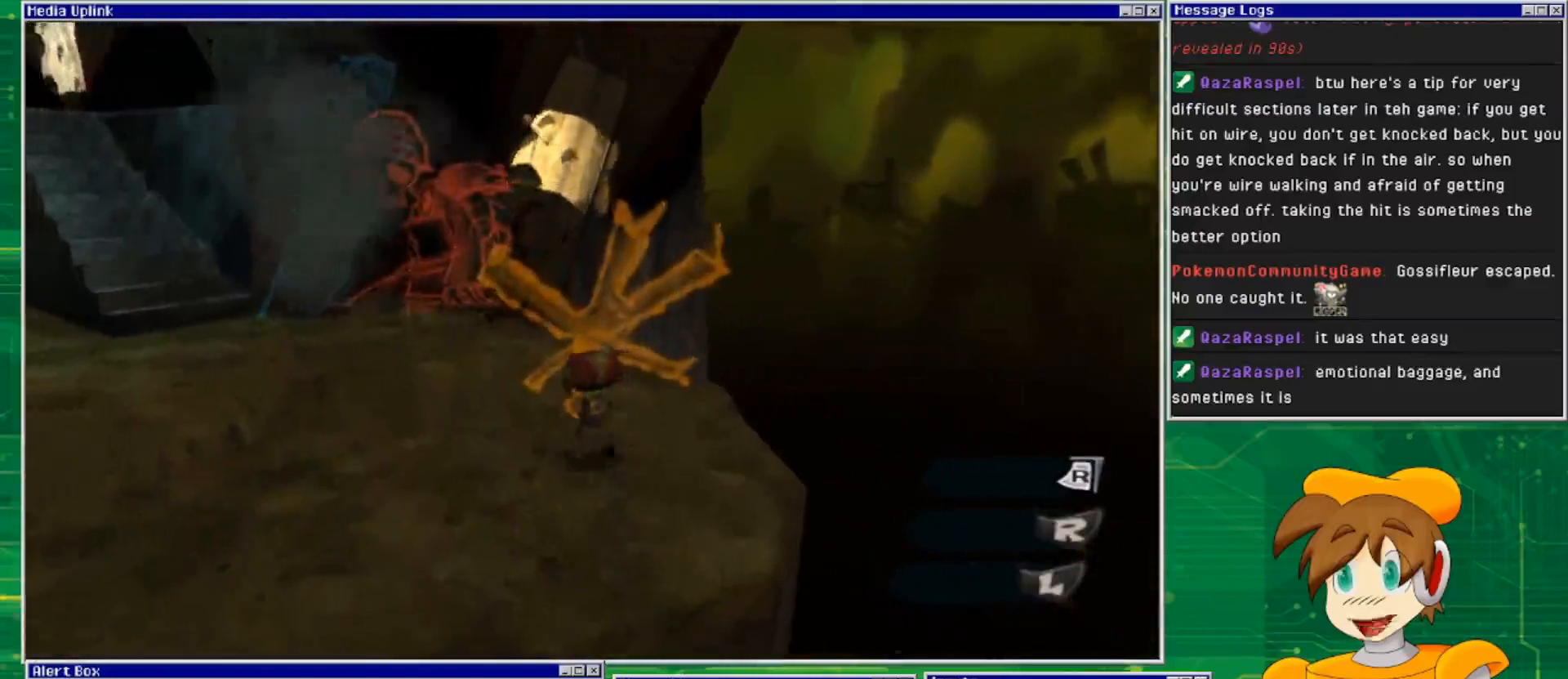
{"buttons": [], "left_stick": "up-left", "right_stick": "center", "events": [[67, "left_stick", "up"], [300, "left_stick", "up-left"], [467, "CROSS", "up"]]}
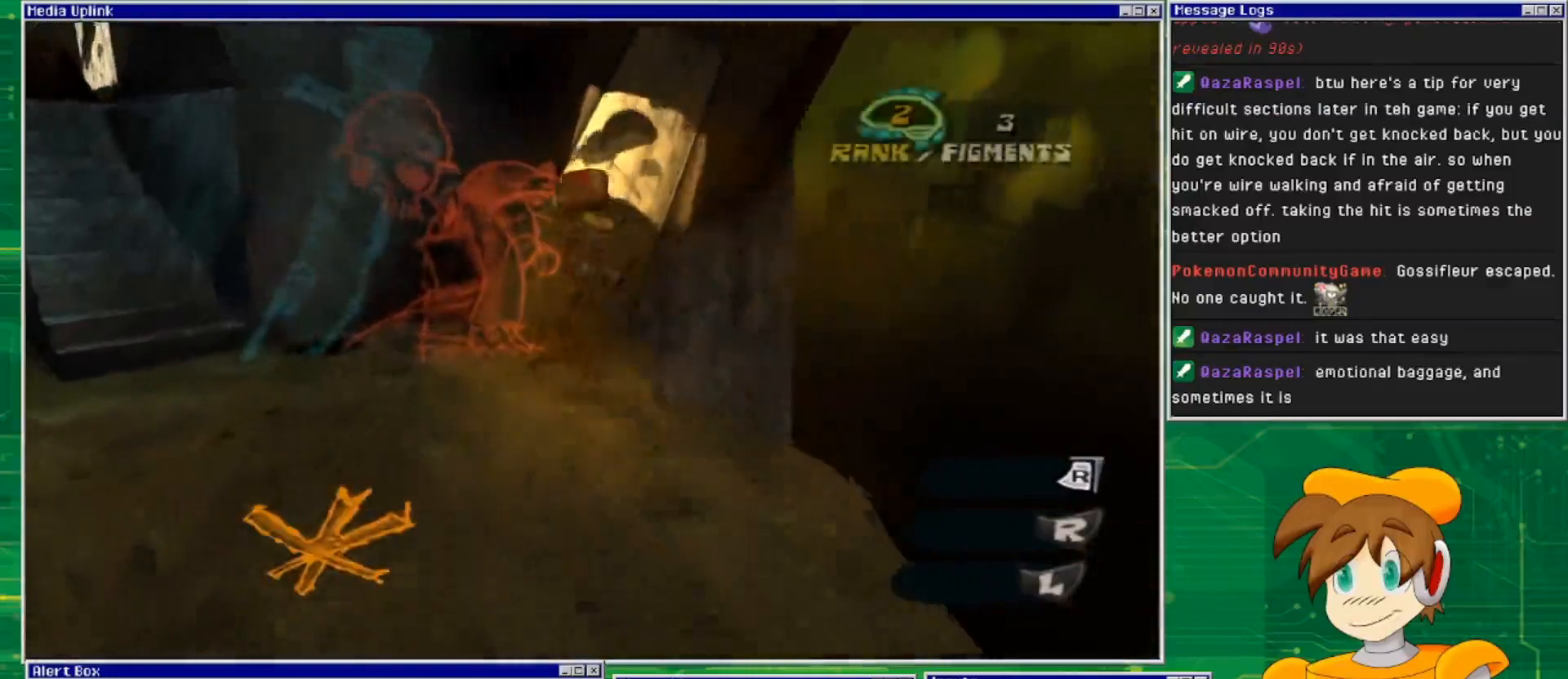
{"buttons": [], "left_stick": "up-left", "right_stick": "center", "events": []}
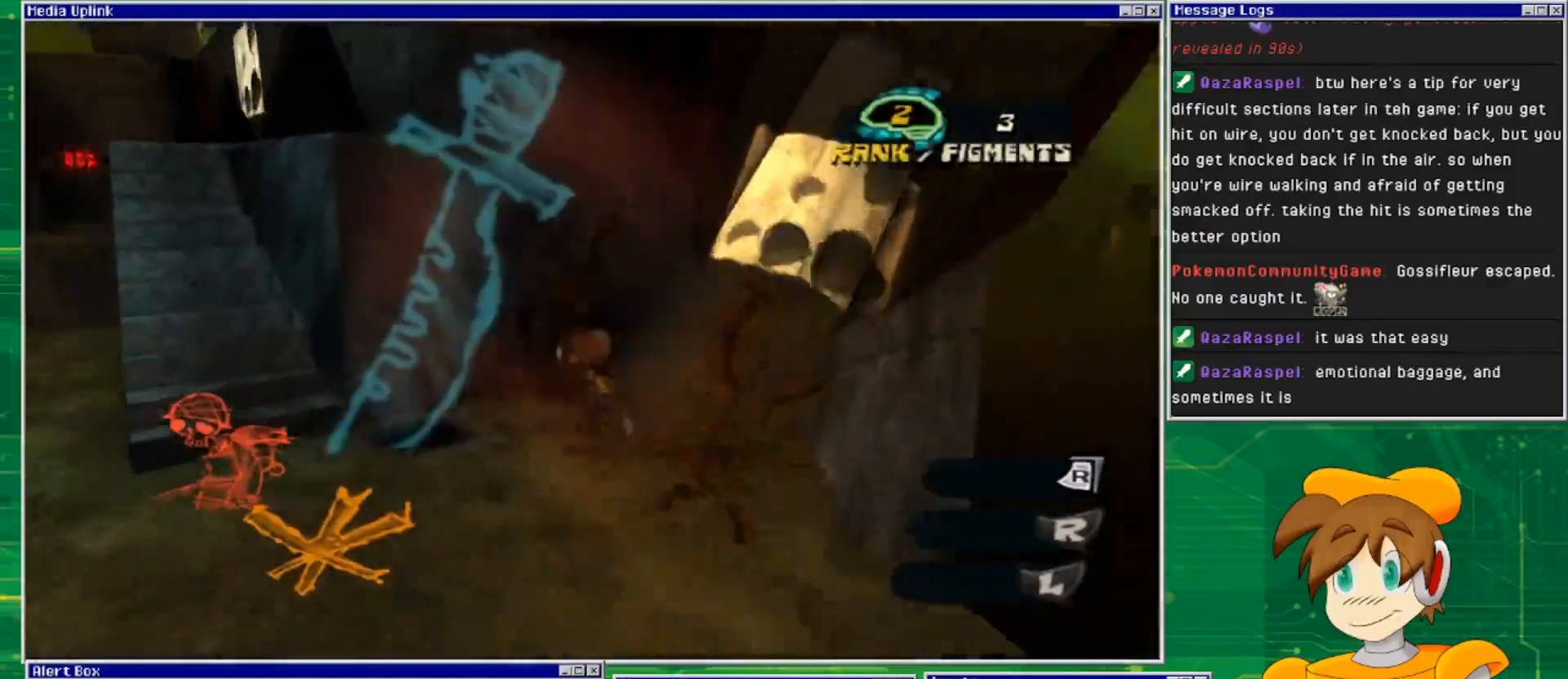
{"buttons": [], "left_stick": "up", "right_stick": "center", "events": [[67, "left_stick", "left"], [433, "left_stick", "up"]]}
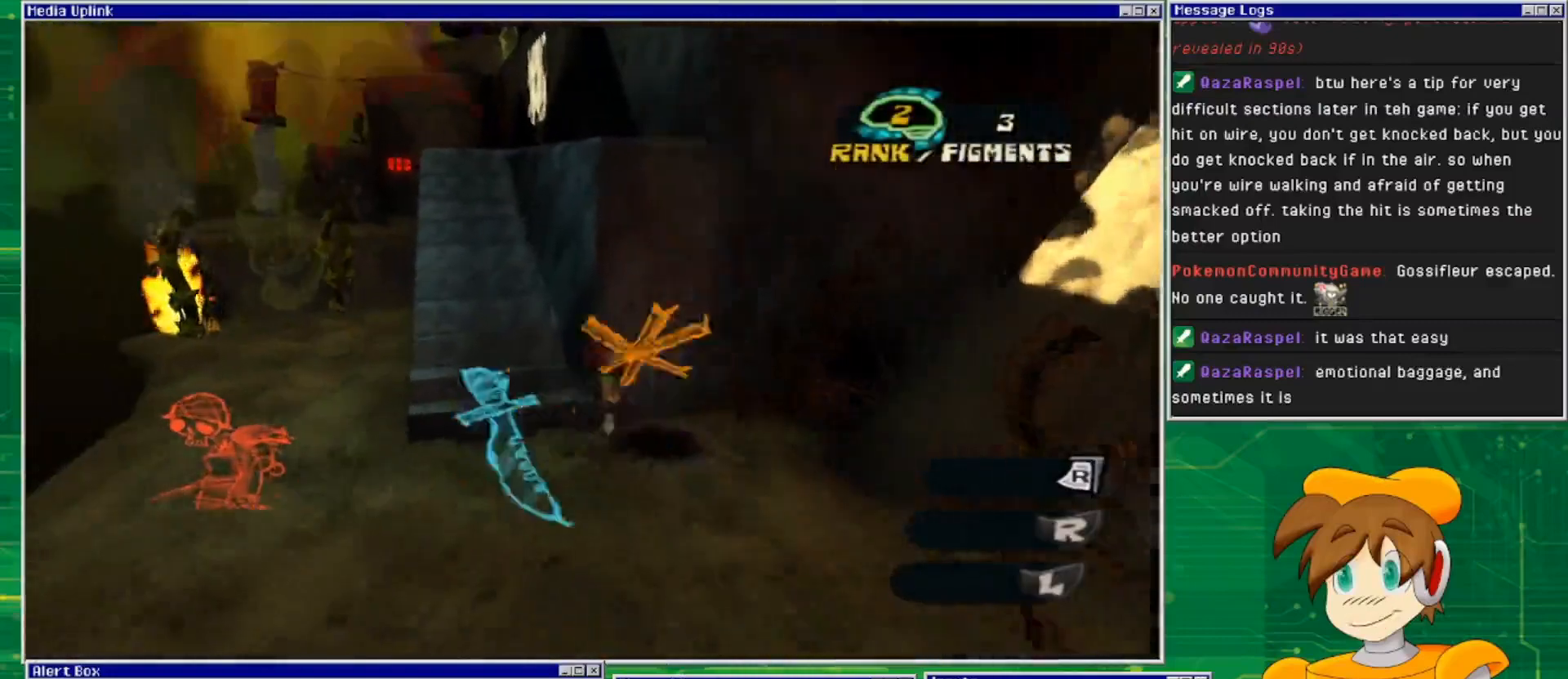
{"buttons": [], "left_stick": "up-left", "right_stick": "center", "events": [[367, "left_stick", "up-left"]]}
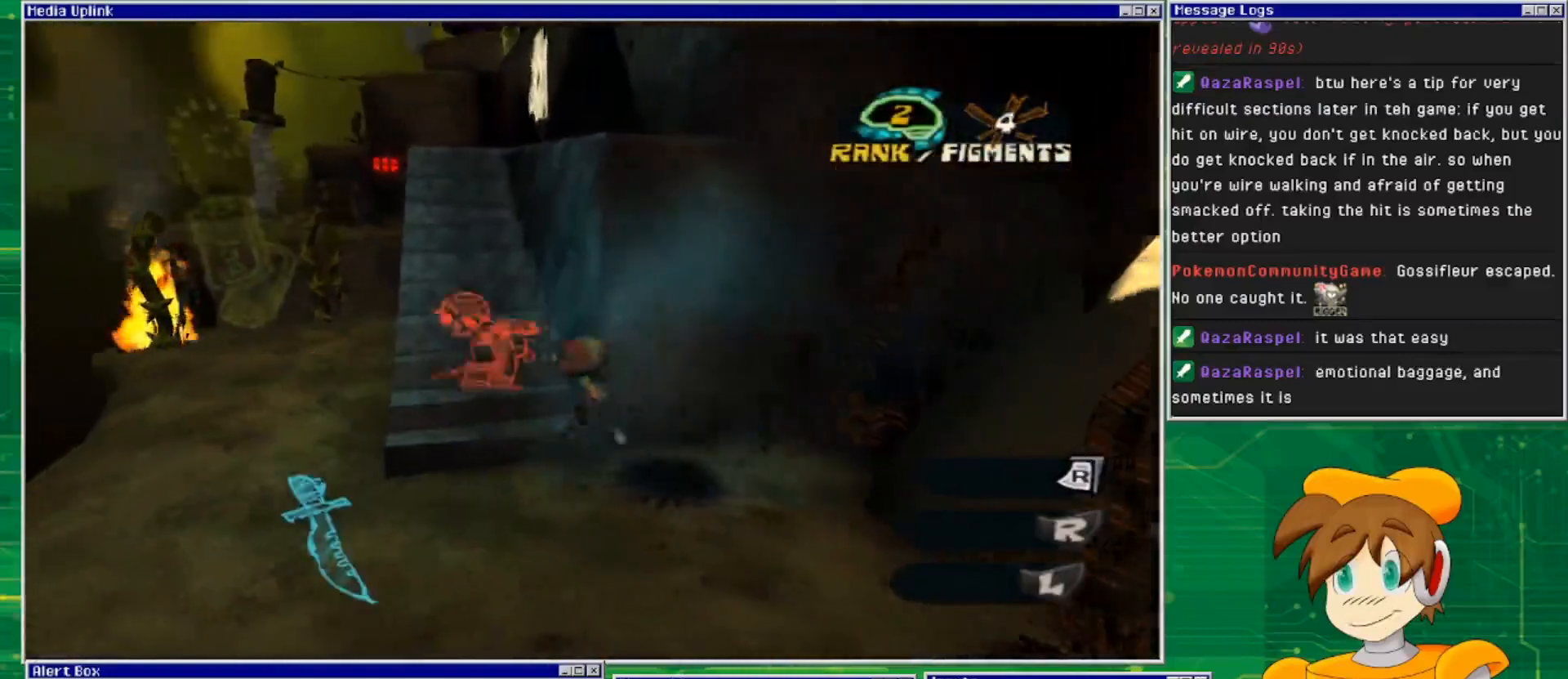
{"buttons": [], "left_stick": "up", "right_stick": "right", "events": [[233, "left_stick", "up"], [467, "right_stick", "right"]]}
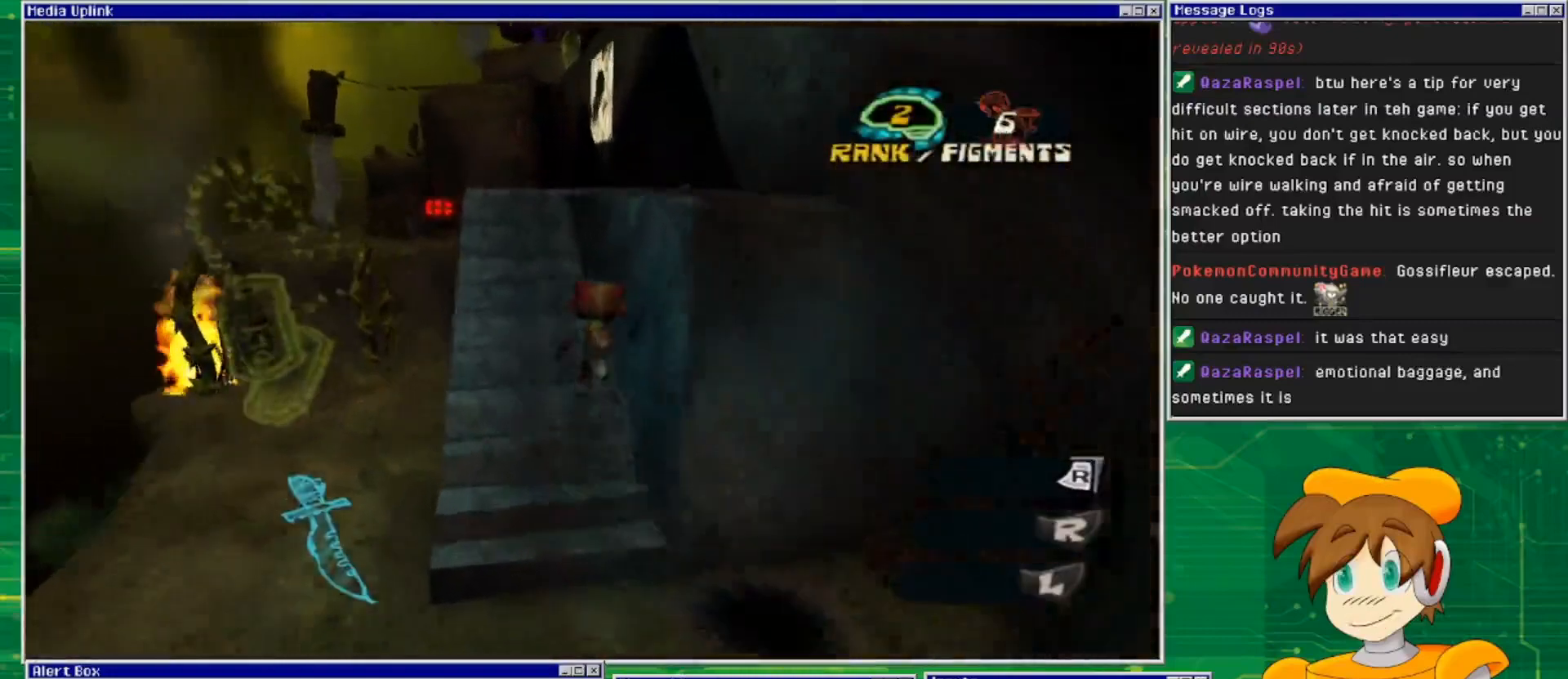
{"buttons": [], "left_stick": "down-left", "right_stick": "center", "events": [[167, "left_stick", "left"], [167, "right_stick", "center"], [367, "left_stick", "down-left"]]}
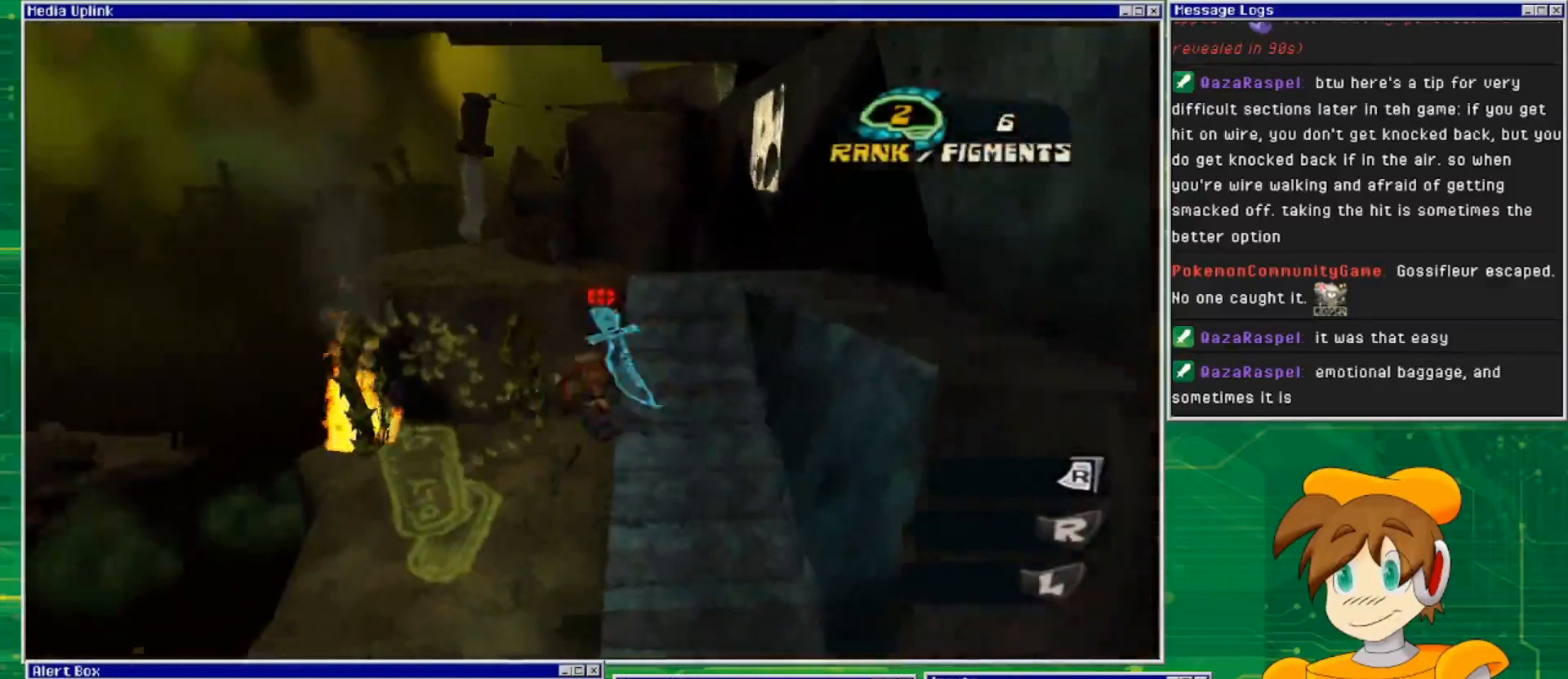
{"buttons": [], "left_stick": "center", "right_stick": "center", "events": [[100, "left_stick", "down"], [233, "left_stick", "down-left"], [367, "left_stick", "center"]]}
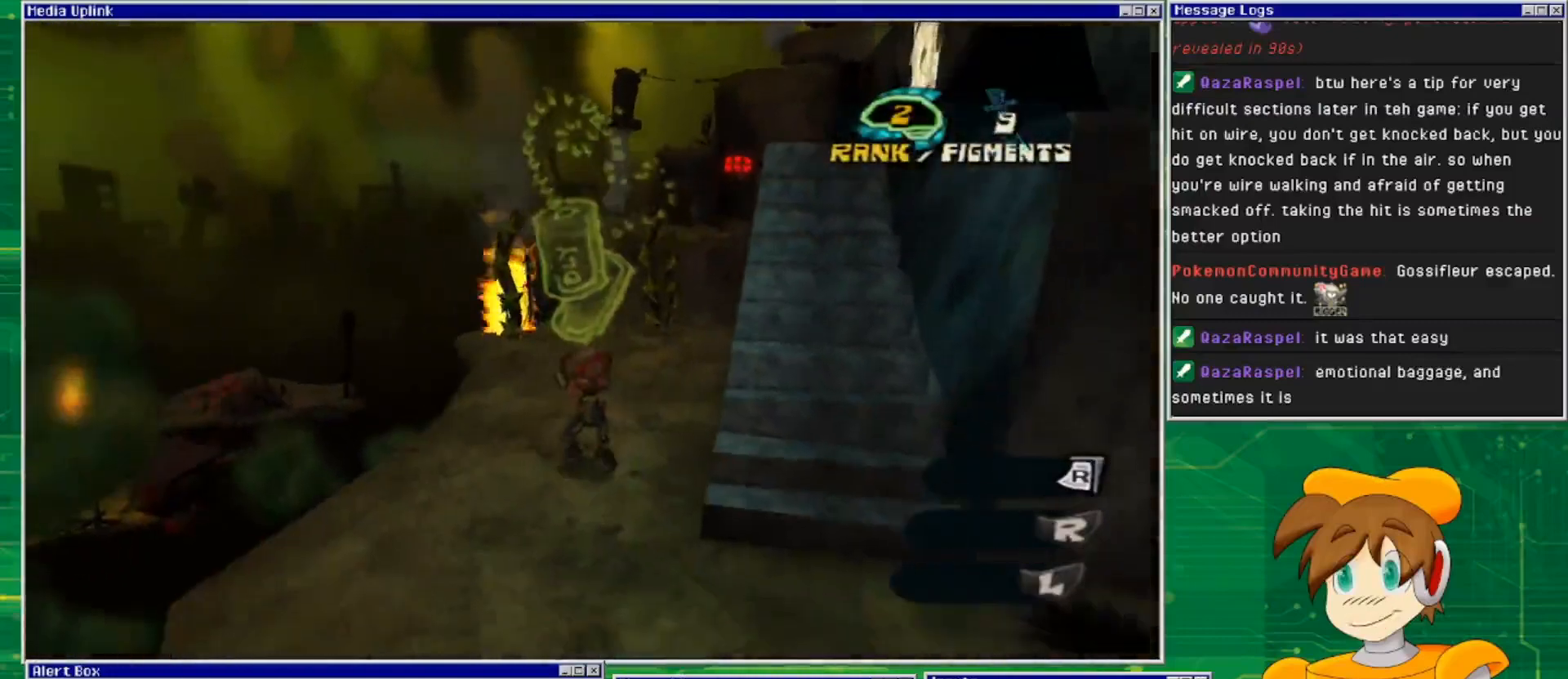
{"buttons": ["CROSS"], "left_stick": "down", "right_stick": "center", "events": [[67, "CROSS", "down"], [267, "left_stick", "down"]]}
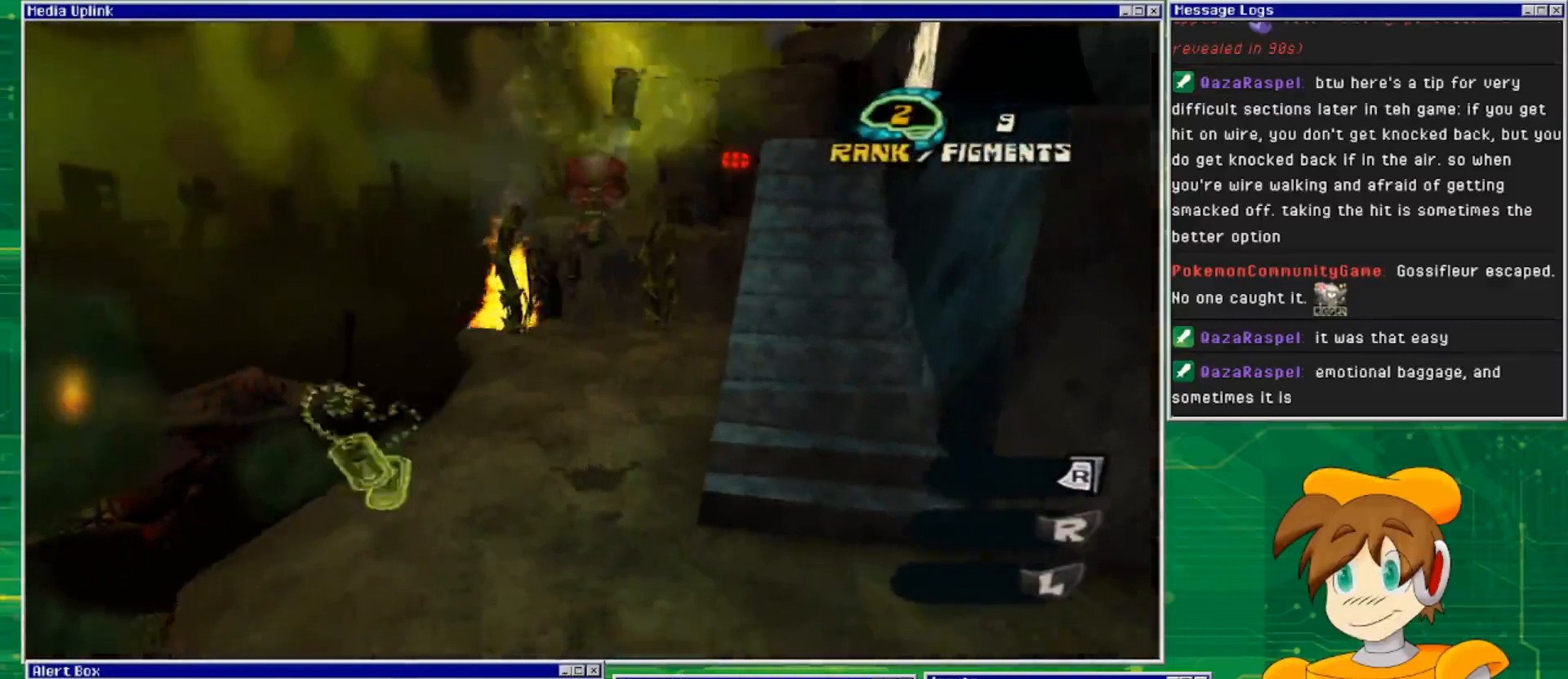
{"buttons": [], "left_stick": "down-right", "right_stick": "down-right", "events": [[100, "CROSS", "up"], [267, "left_stick", "down-right"], [300, "right_stick", "down-right"]]}
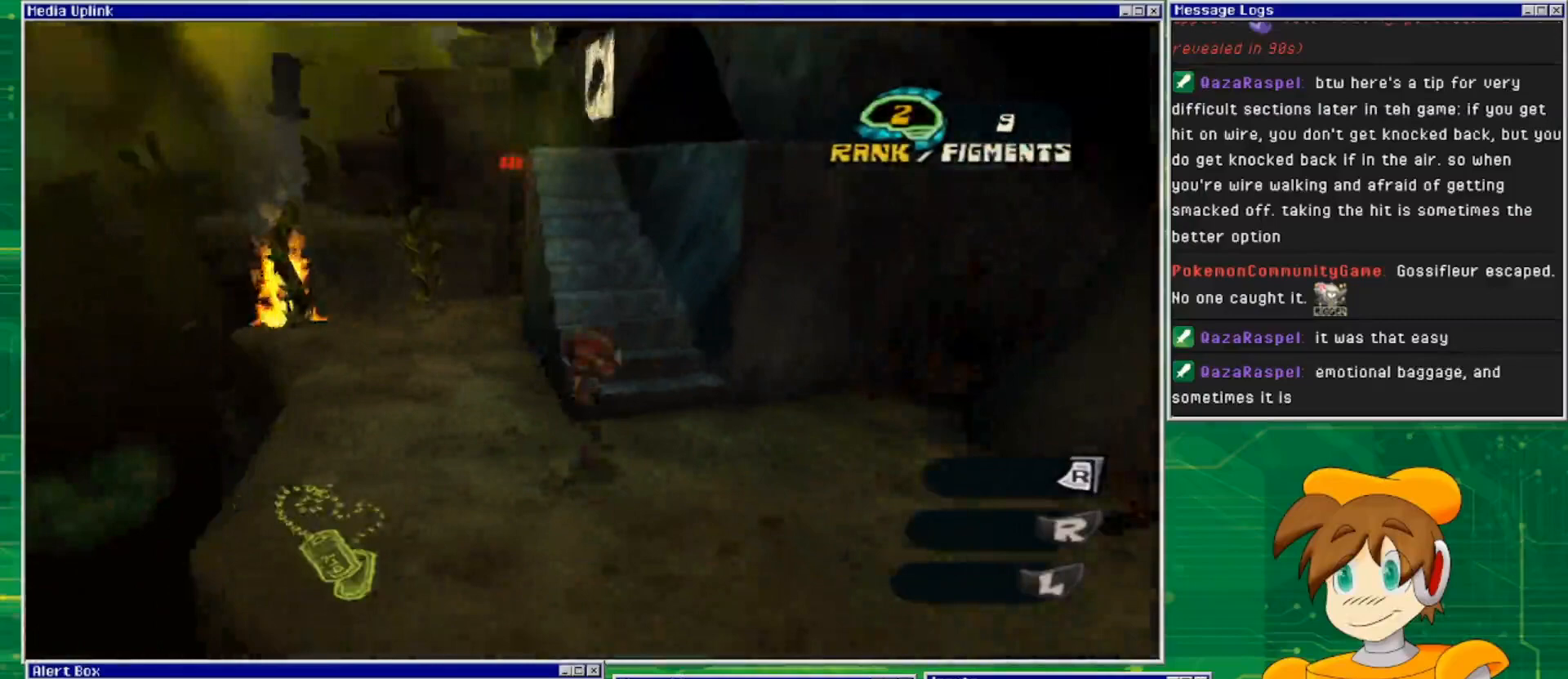
{"buttons": [], "left_stick": "up-left", "right_stick": "center", "events": [[100, "left_stick", "up-right"], [133, "right_stick", "center"], [167, "left_stick", "up"], [300, "left_stick", "up-left"]]}
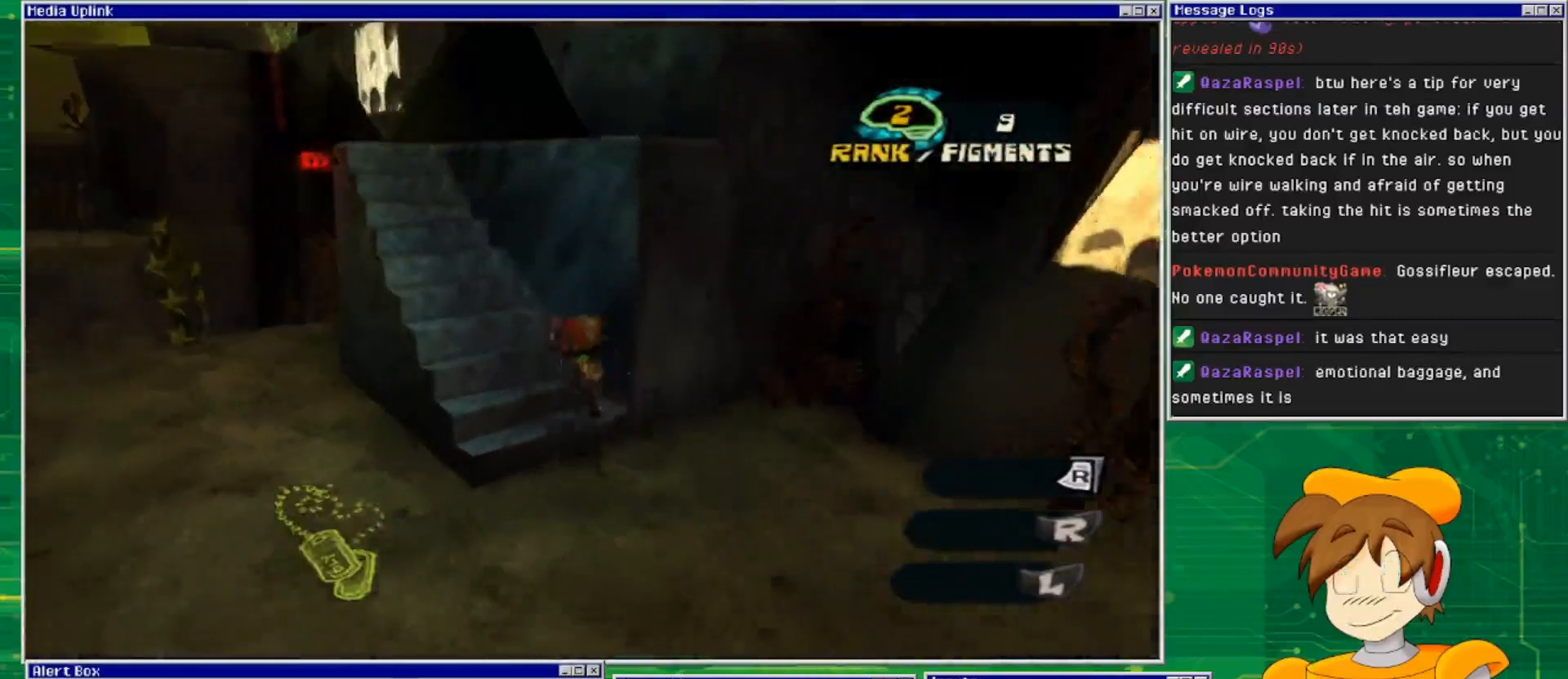
{"buttons": [], "left_stick": "left", "right_stick": "right", "events": [[67, "left_stick", "up"], [200, "left_stick", "center"], [233, "right_stick", "right"], [467, "left_stick", "left"]]}
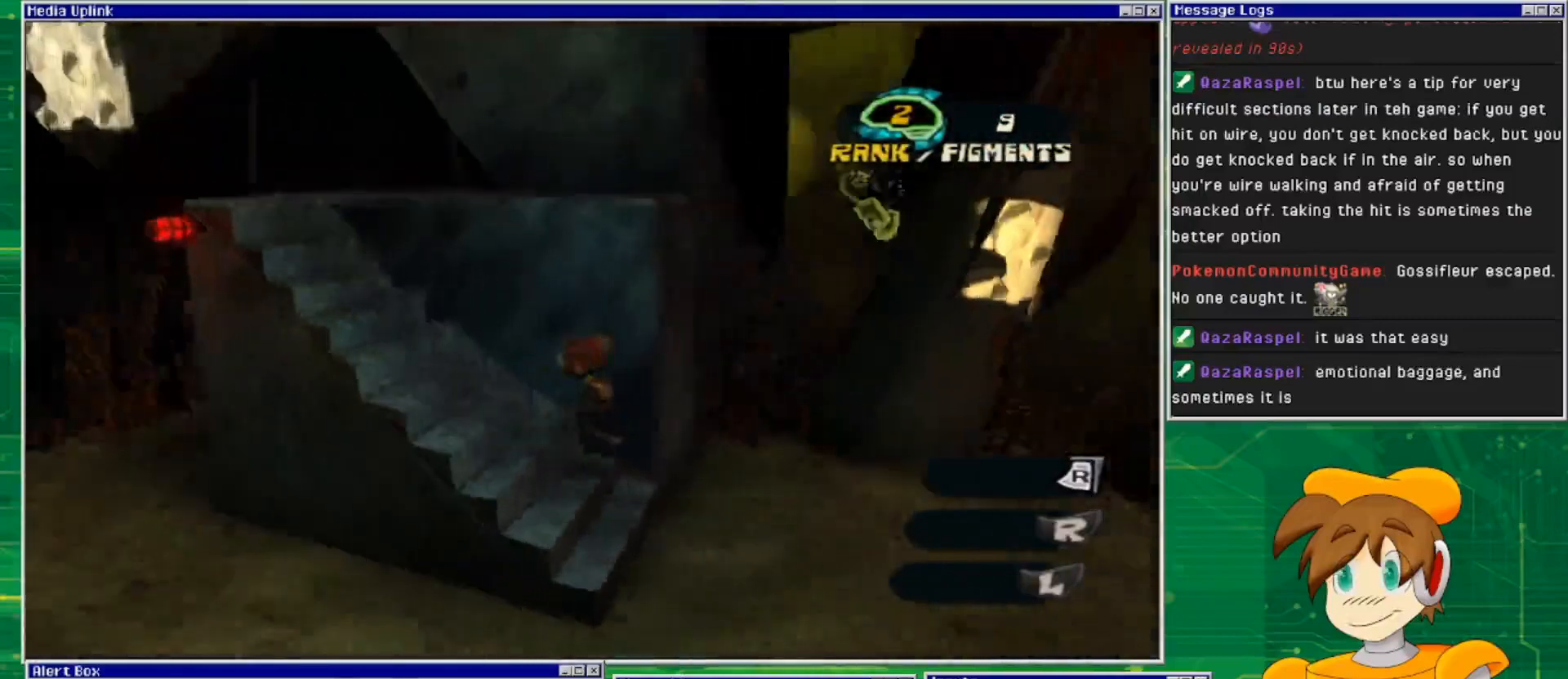
{"buttons": [], "left_stick": "up-left", "right_stick": "center", "events": [[100, "left_stick", "up-left"], [233, "right_stick", "center"]]}
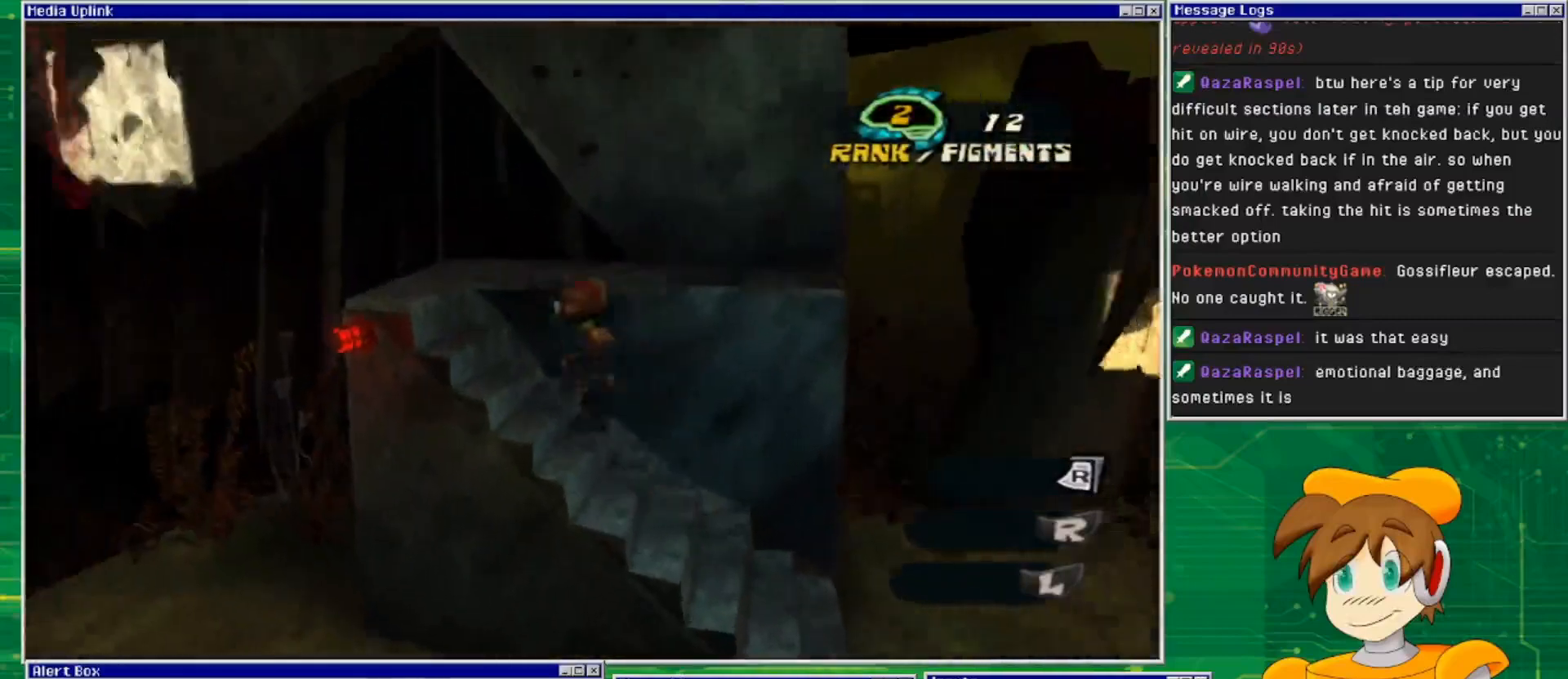
{"buttons": [], "left_stick": "center", "right_stick": "center", "events": [[333, "left_stick", "up"], [500, "left_stick", "center"]]}
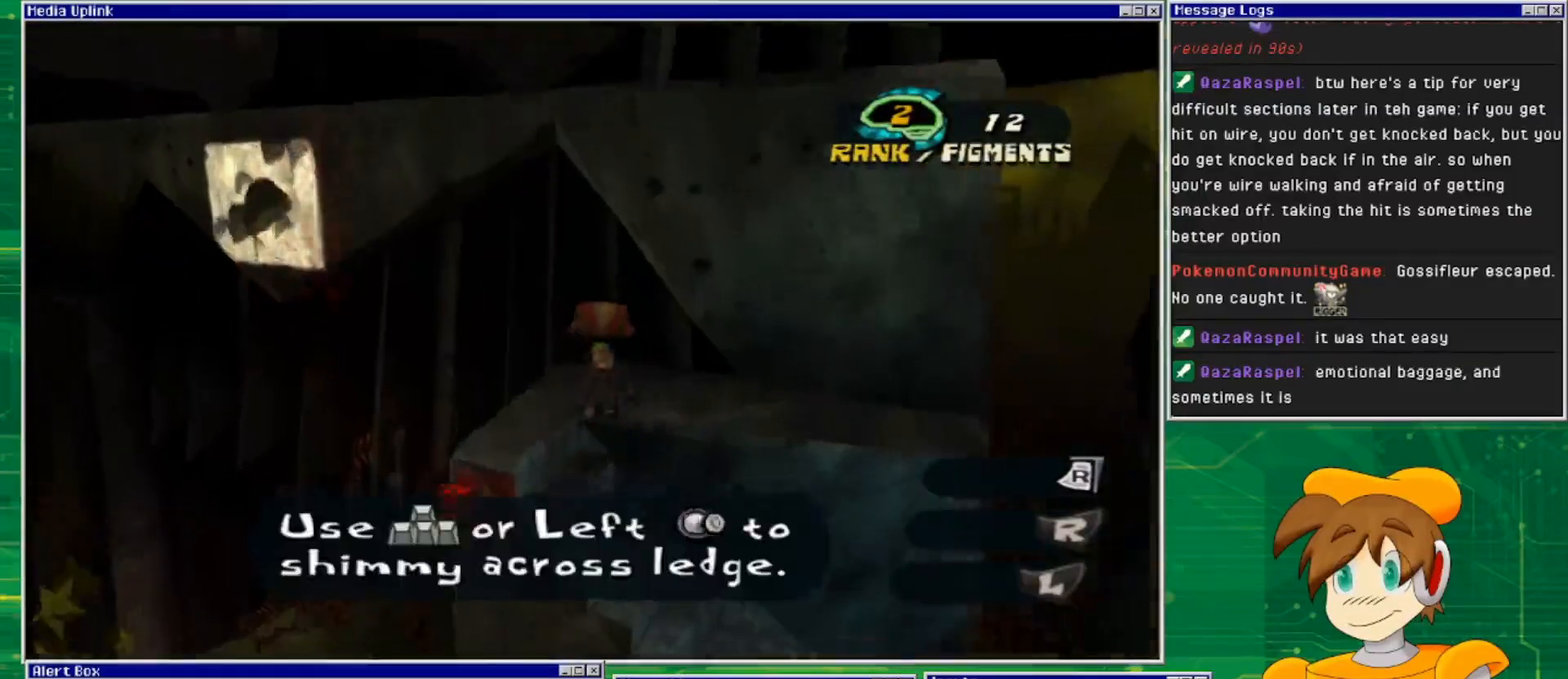
{"buttons": ["CROSS"], "left_stick": "center", "right_stick": "center", "events": [[467, "CROSS", "down"]]}
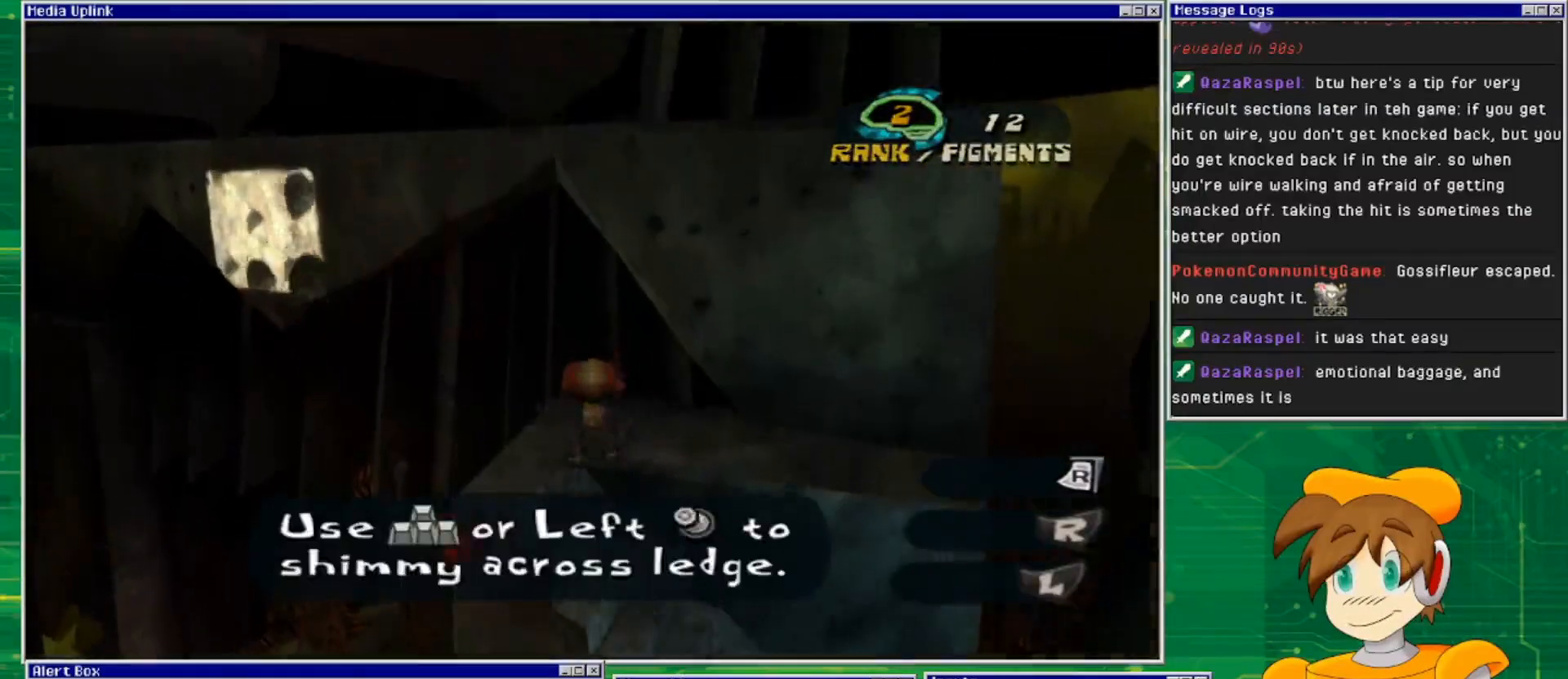
{"buttons": [], "left_stick": "up-right", "right_stick": "center", "events": [[200, "left_stick", "up"], [233, "CROSS", "up"], [400, "left_stick", "up-right"]]}
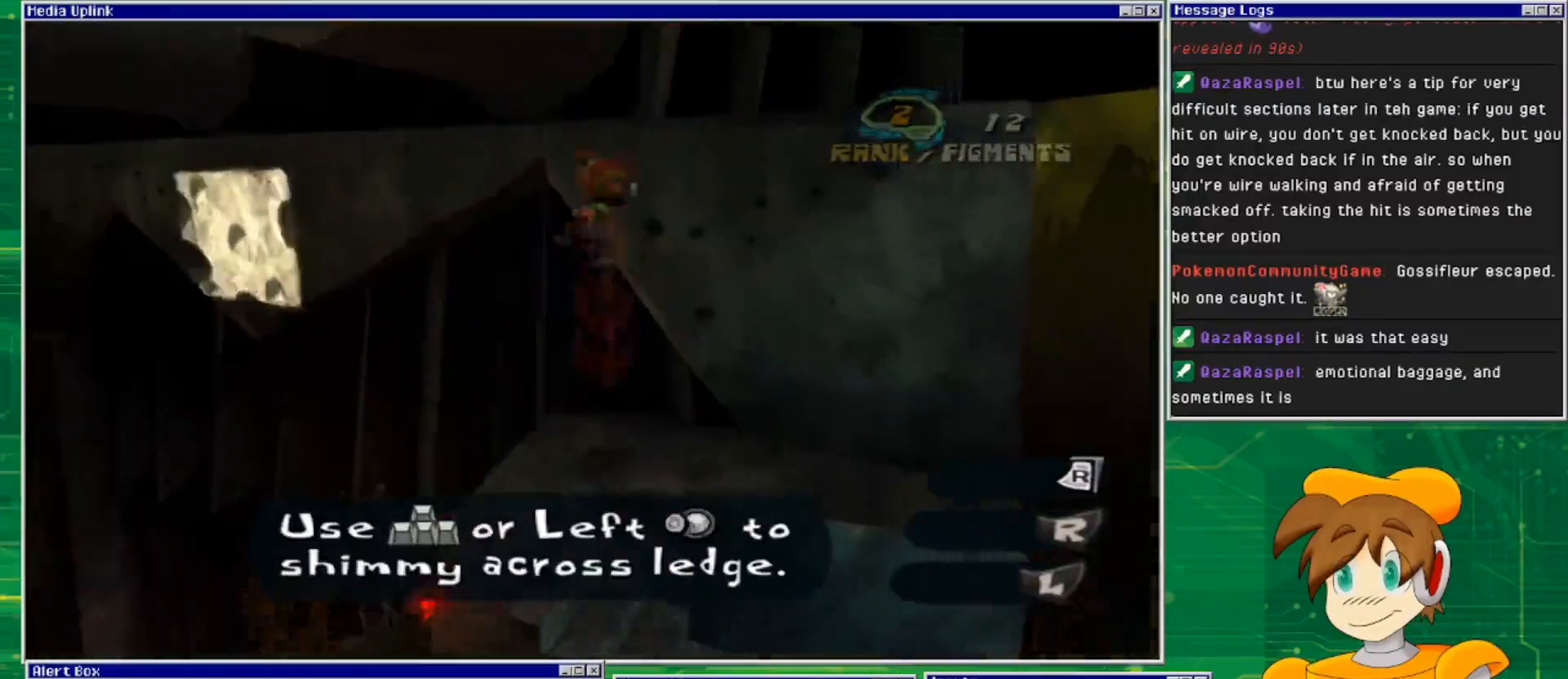
{"buttons": [], "left_stick": "center", "right_stick": "center", "events": [[400, "left_stick", "center"]]}
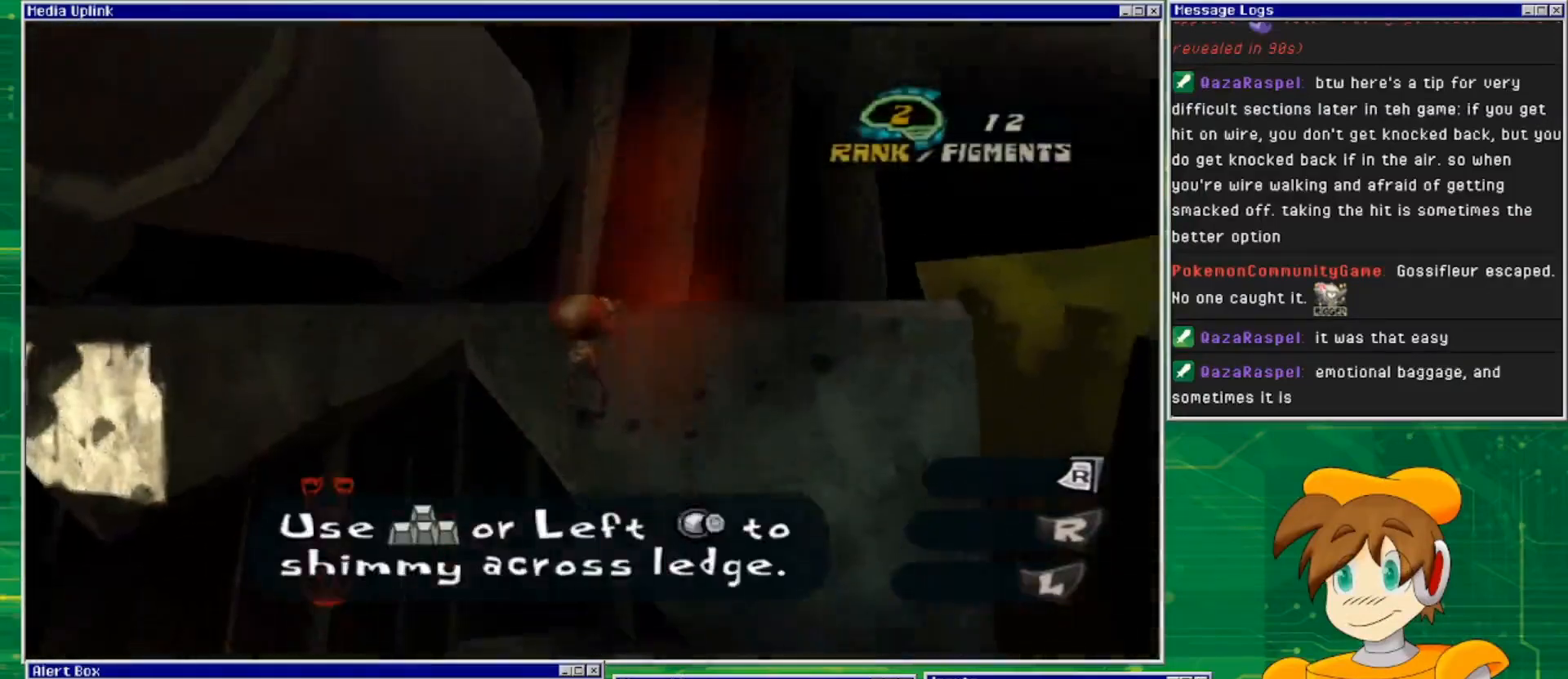
{"buttons": [], "left_stick": "left", "right_stick": "center", "events": [[400, "left_stick", "left"]]}
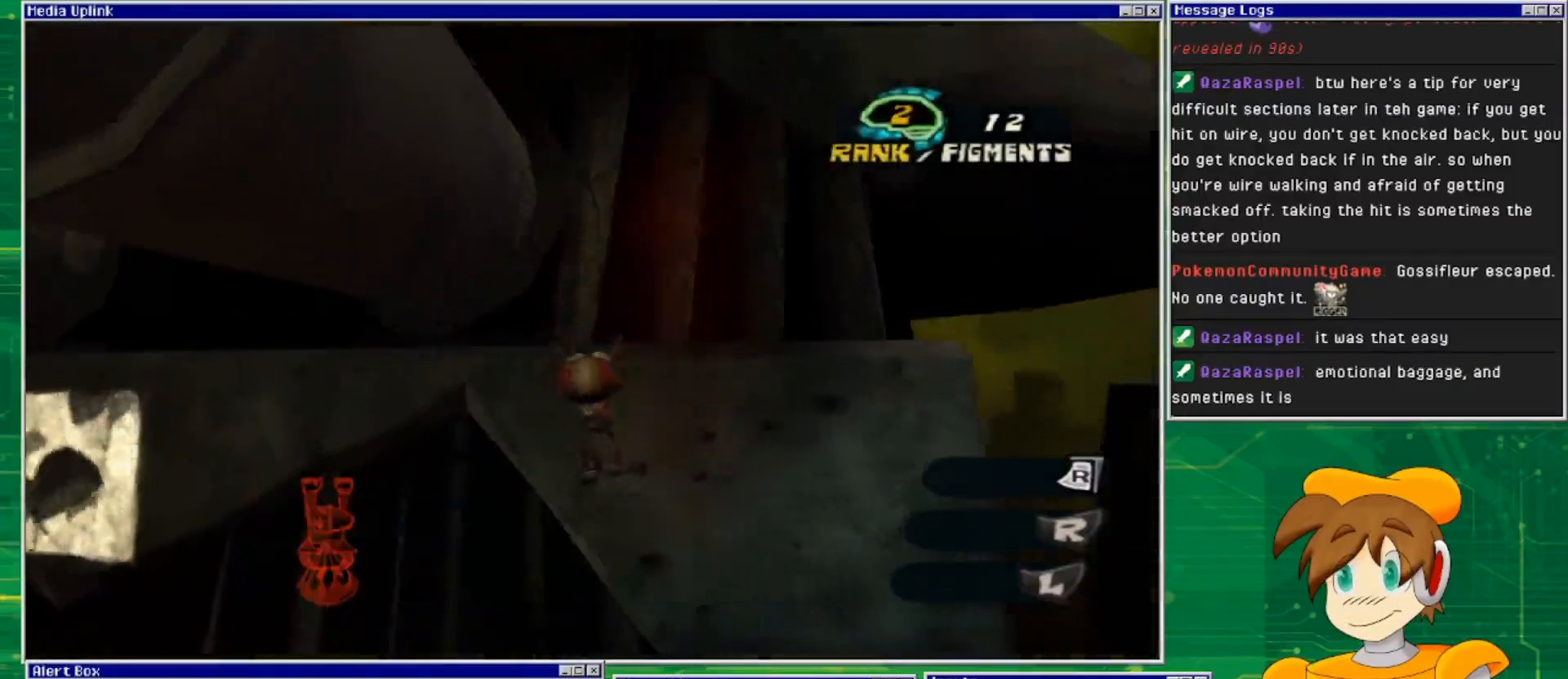
{"buttons": [], "left_stick": "left", "right_stick": "center", "events": []}
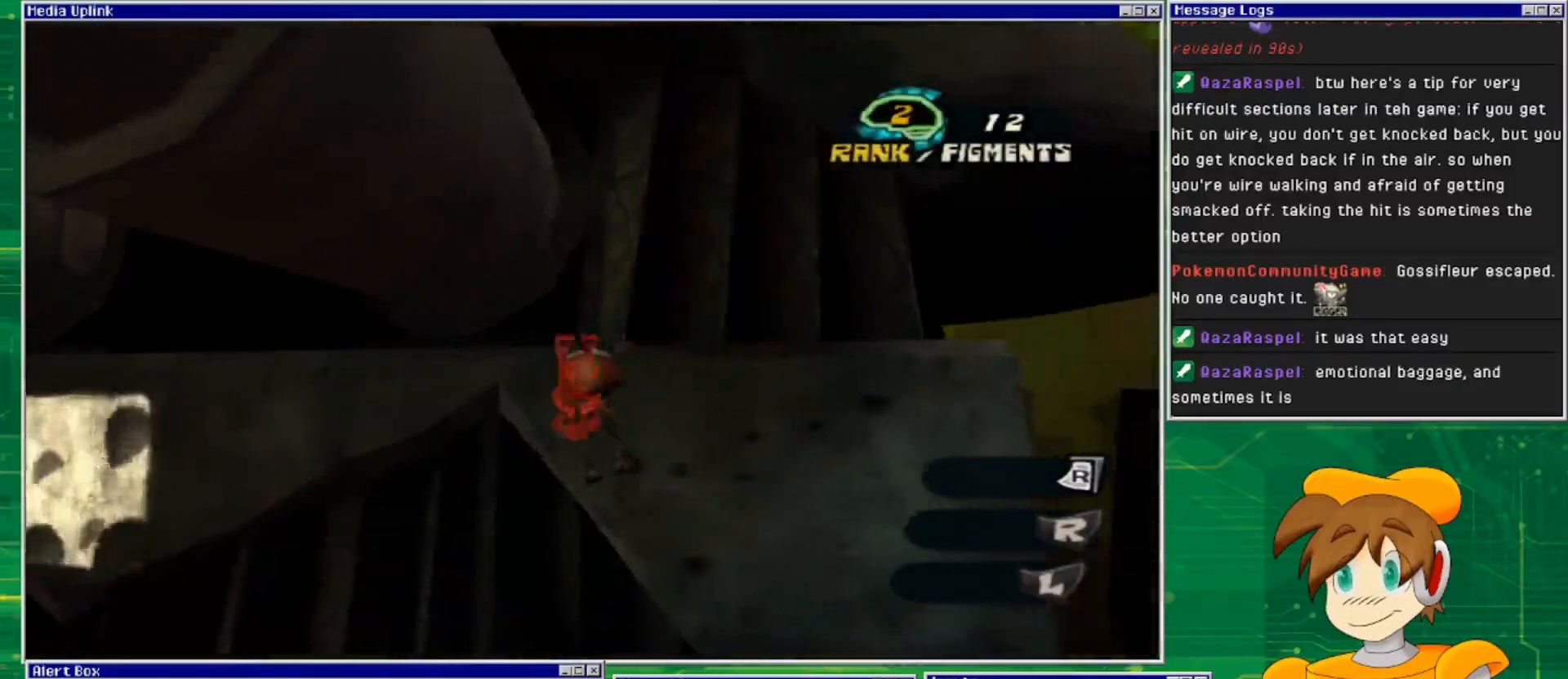
{"buttons": [], "left_stick": "left", "right_stick": "center", "events": []}
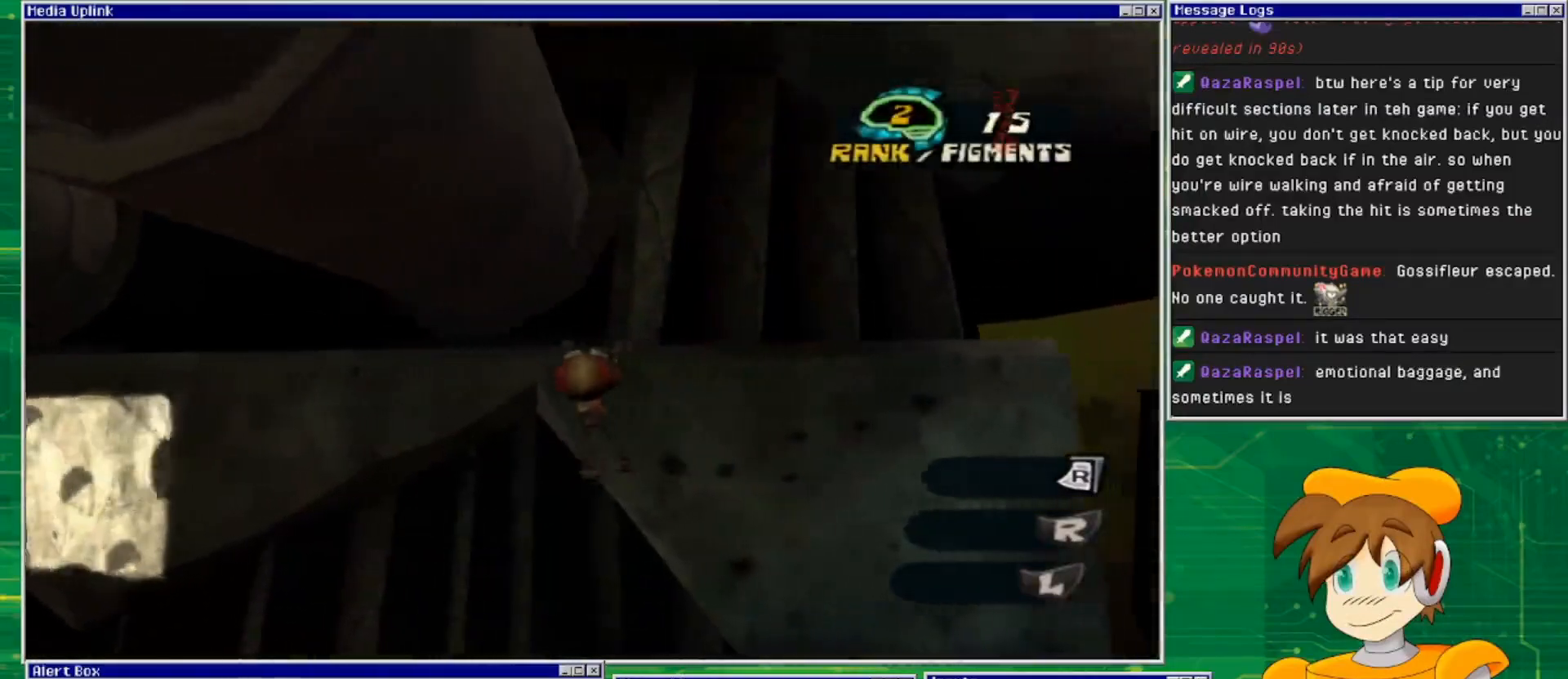
{"buttons": [], "left_stick": "left", "right_stick": "center", "events": []}